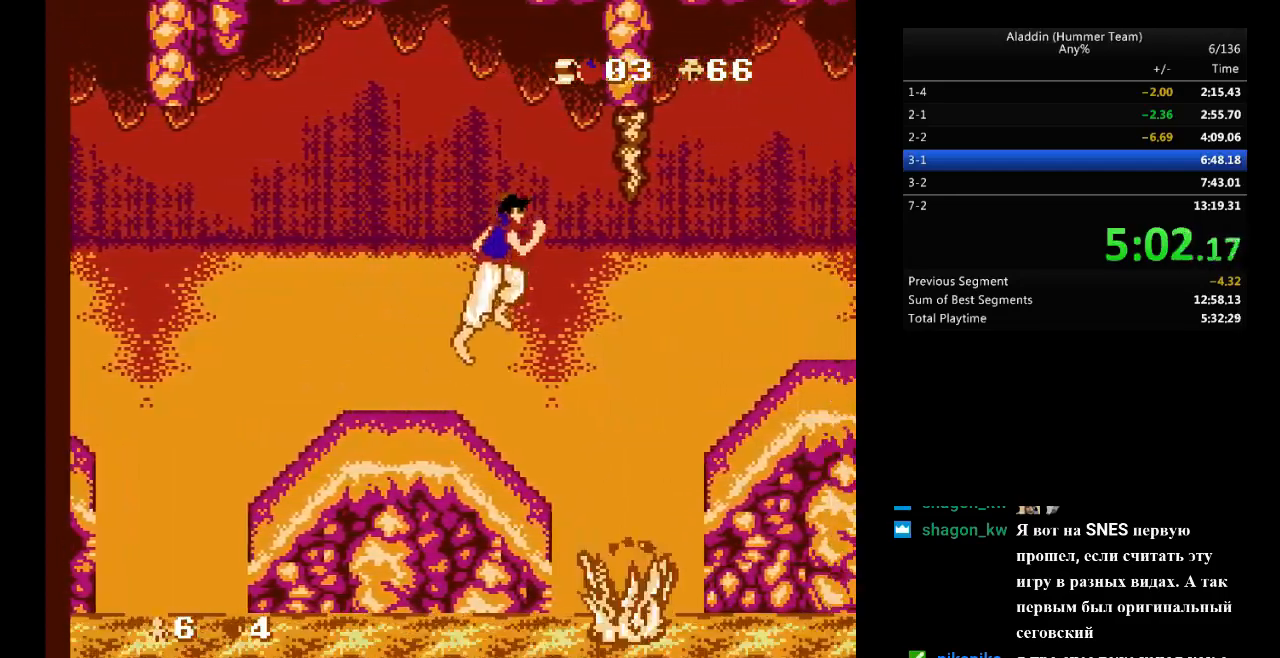
Gameplay with a controller (Nintendo layout); each line is a JSON object with the inputs held at the frame after it. "events" lists button and stick changes between this image and that frame as [ms after this image, input, new state], when the widget could be followed in between. Not read: L3 R3.
{"buttons": ["DPAD_RIGHT"], "events": [[117, "B", "up"]]}
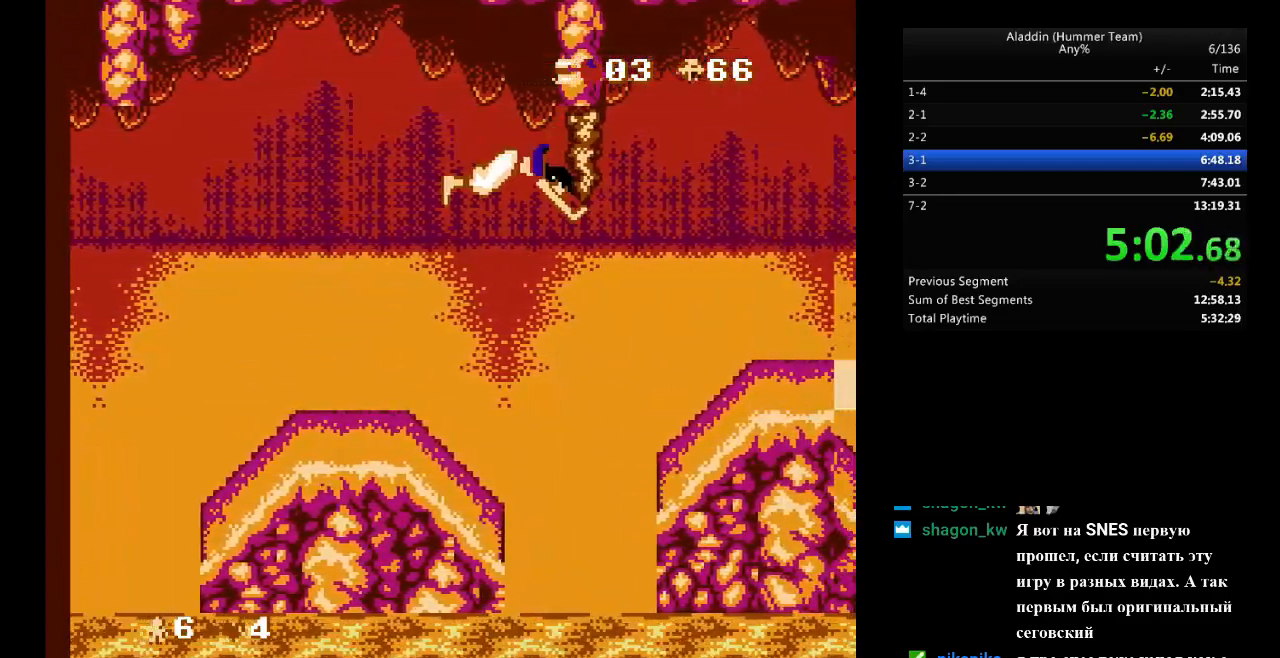
{"buttons": ["B", "DPAD_RIGHT"], "events": [[483, "B", "down"]]}
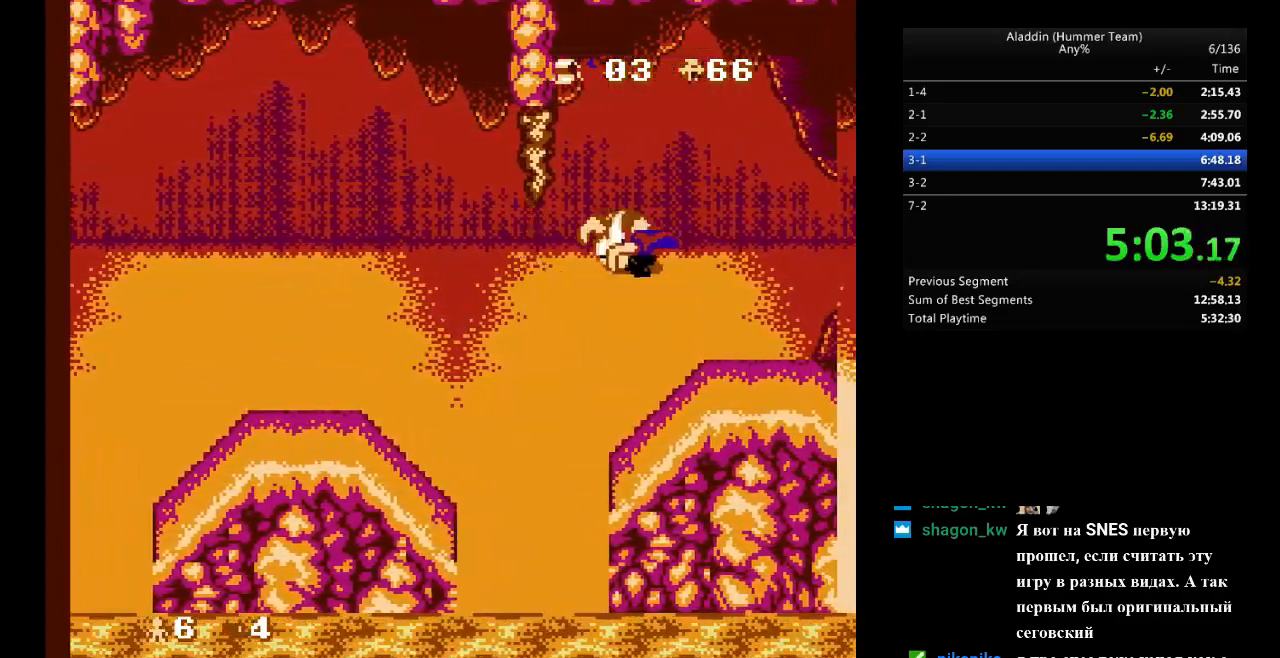
{"buttons": ["DPAD_LEFT"], "events": [[67, "B", "up"], [300, "DPAD_RIGHT", "up"], [483, "DPAD_LEFT", "down"]]}
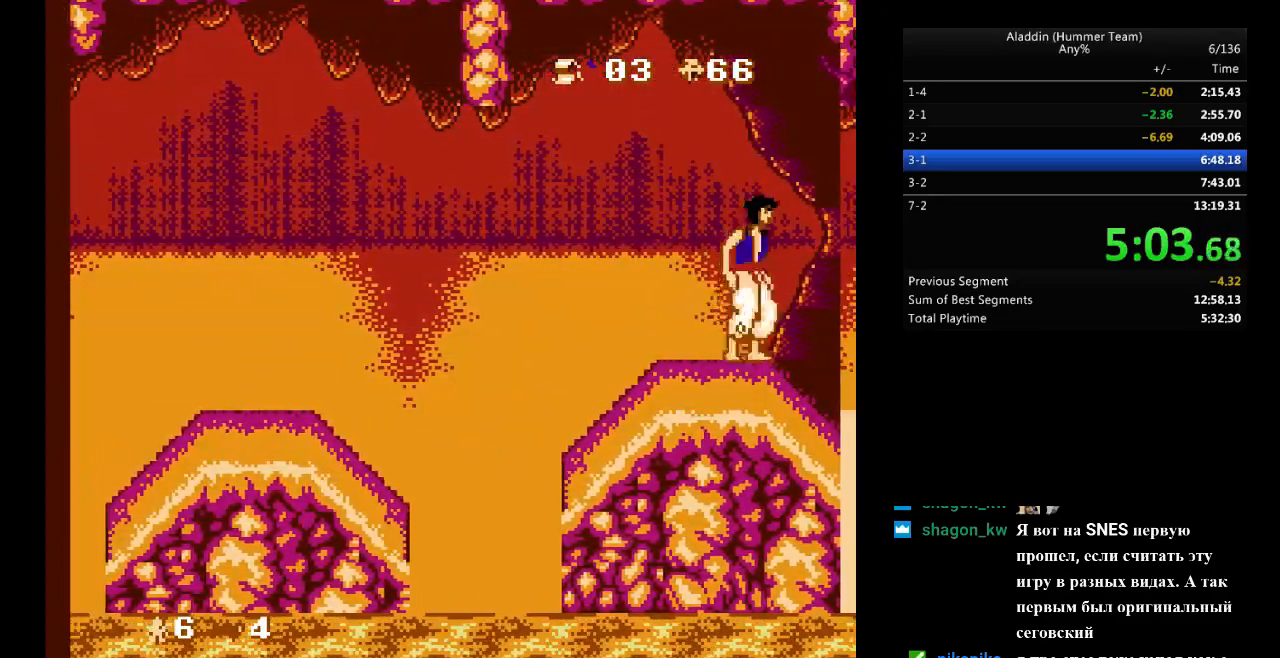
{"buttons": ["DPAD_LEFT"], "events": [[67, "DPAD_LEFT", "up"], [433, "DPAD_LEFT", "down"]]}
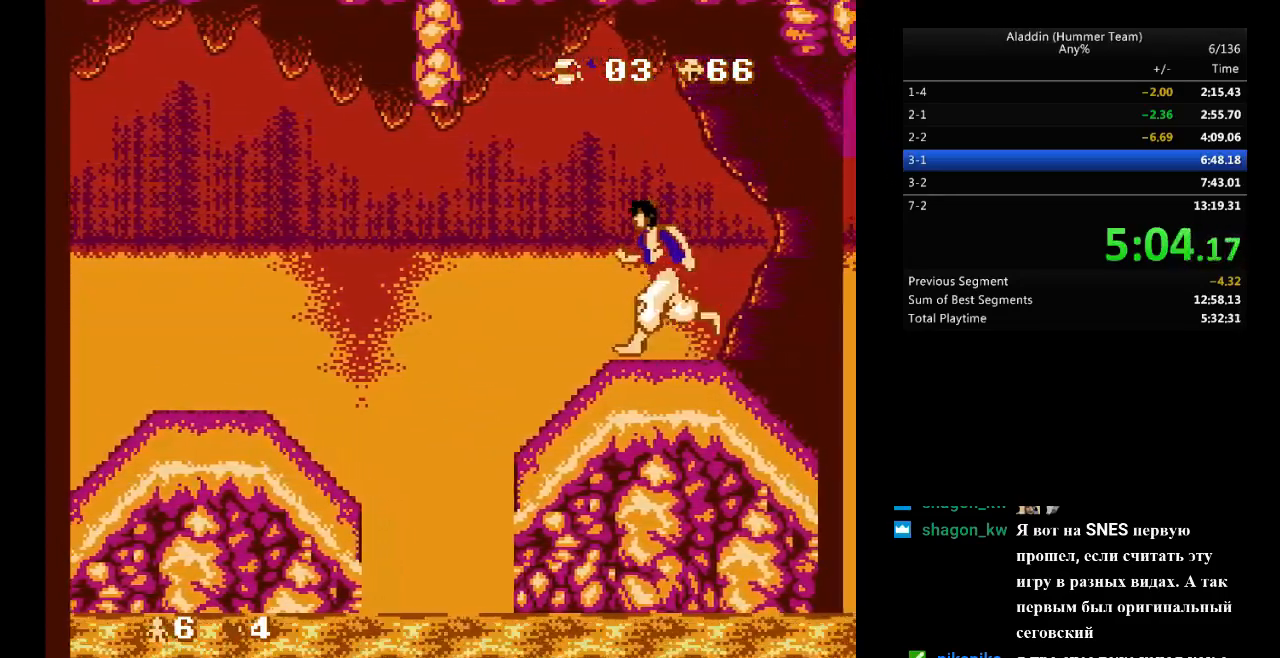
{"buttons": [], "events": [[33, "DPAD_LEFT", "up"]]}
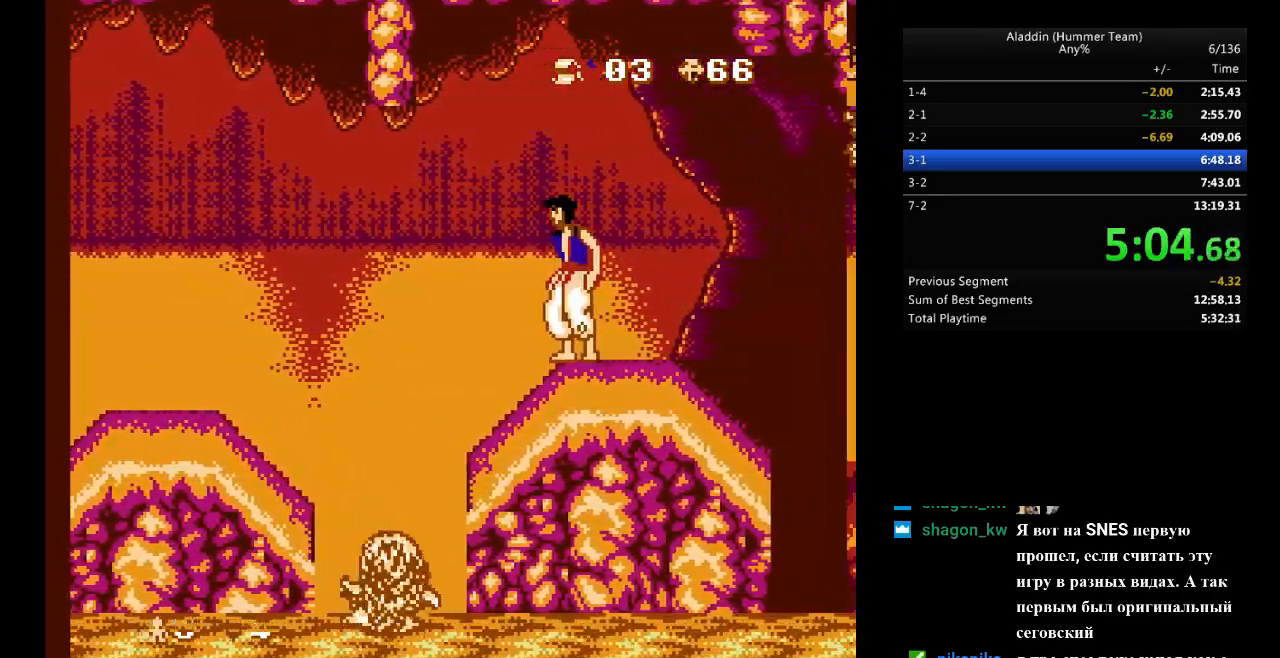
{"buttons": [], "events": []}
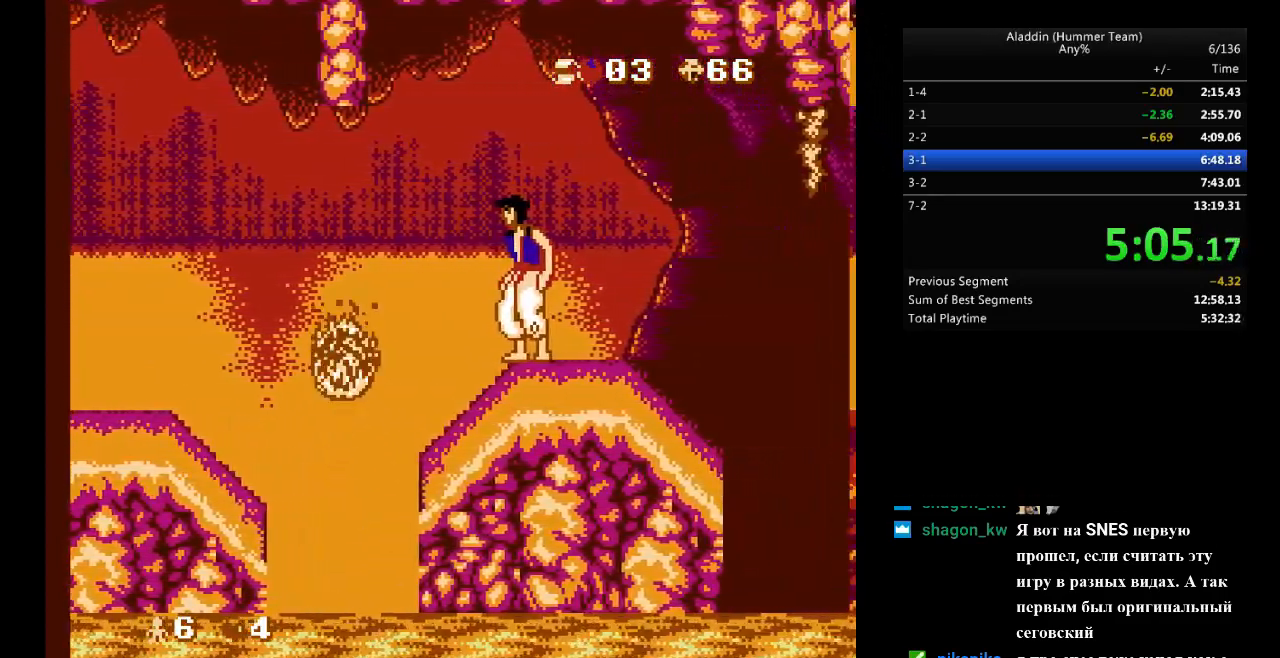
{"buttons": [], "events": []}
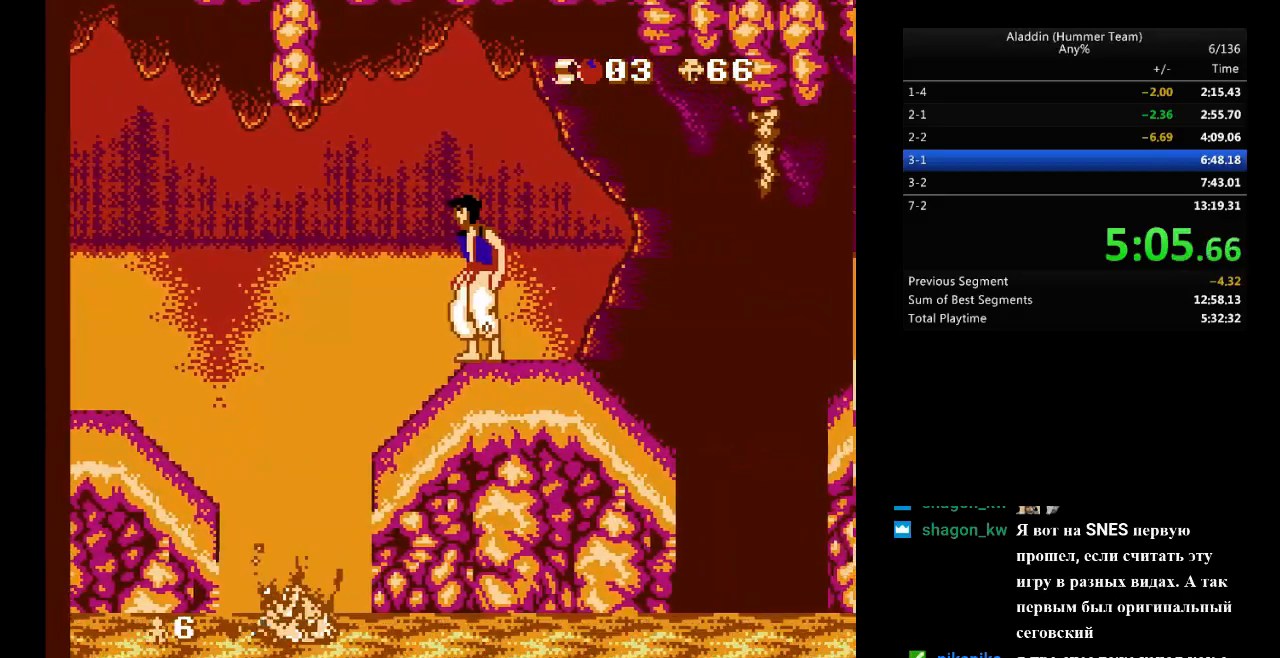
{"buttons": [], "events": [[150, "DPAD_RIGHT", "down"], [200, "DPAD_RIGHT", "up"]]}
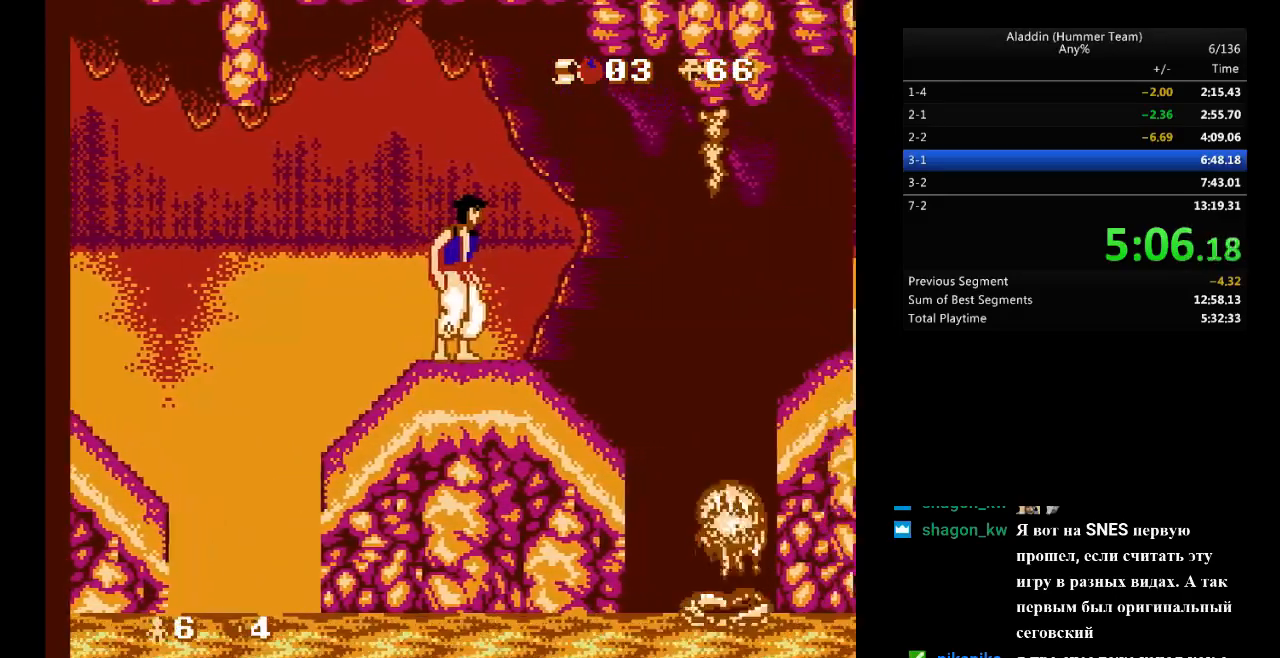
{"buttons": [], "events": []}
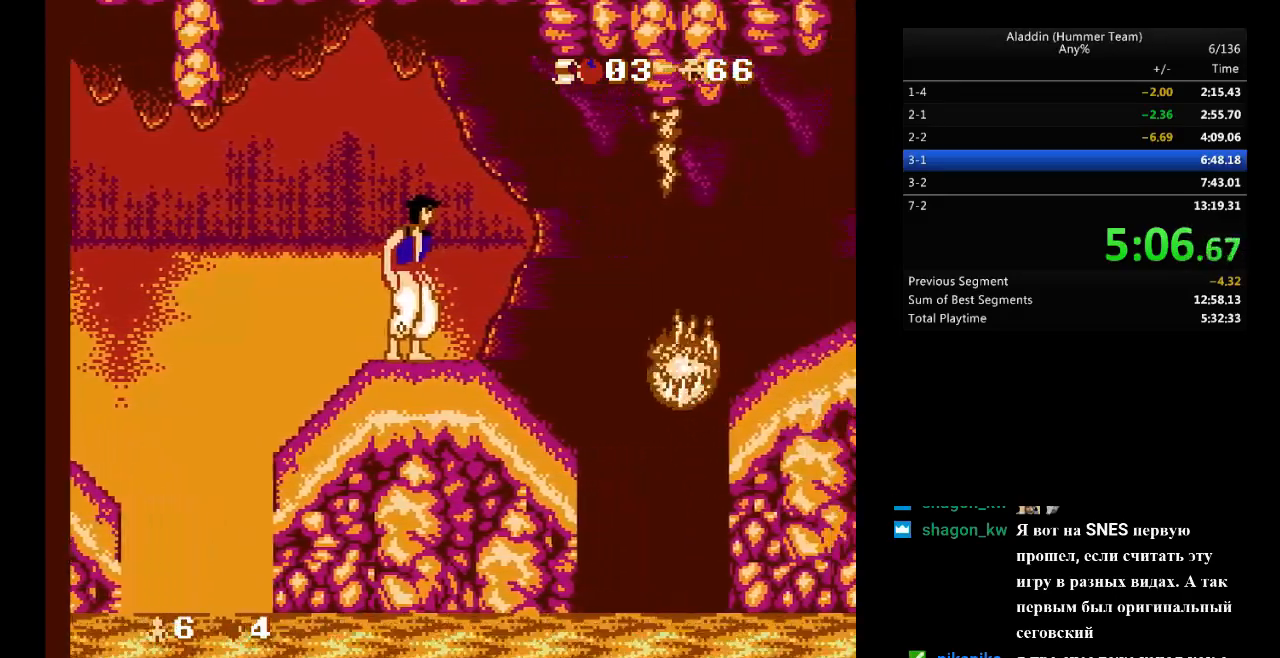
{"buttons": ["DPAD_RIGHT"], "events": [[17, "DPAD_RIGHT", "down"], [333, "B", "down"], [467, "B", "up"]]}
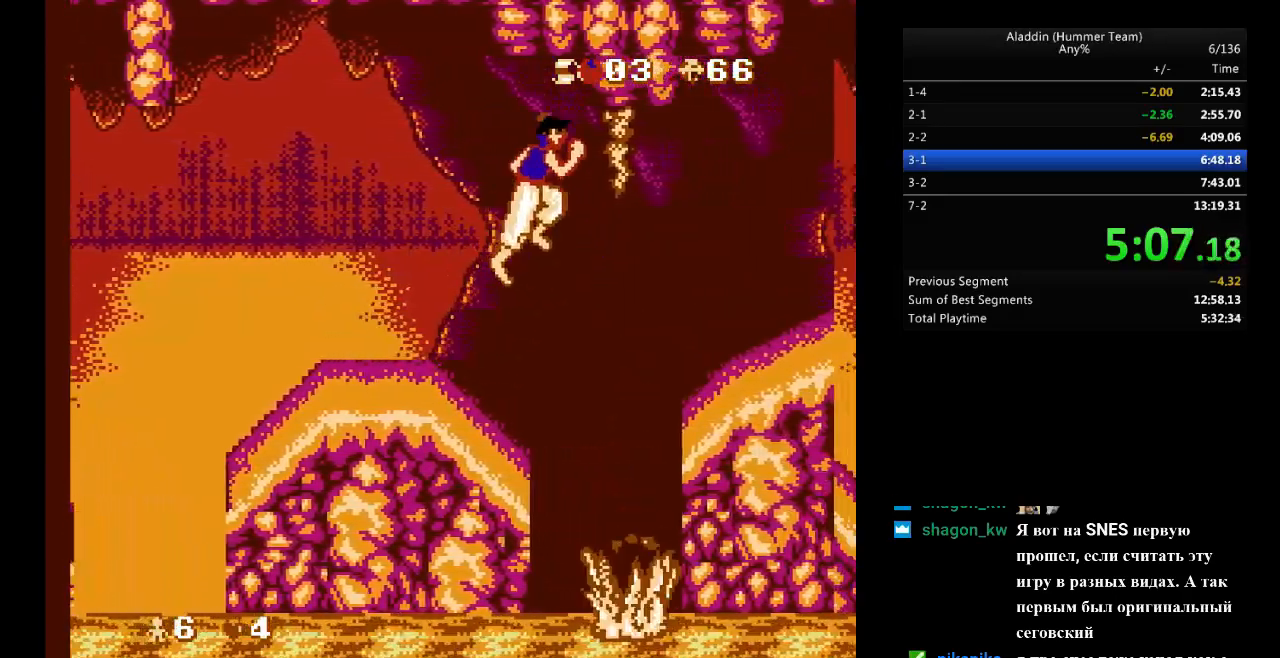
{"buttons": ["DPAD_RIGHT"], "events": []}
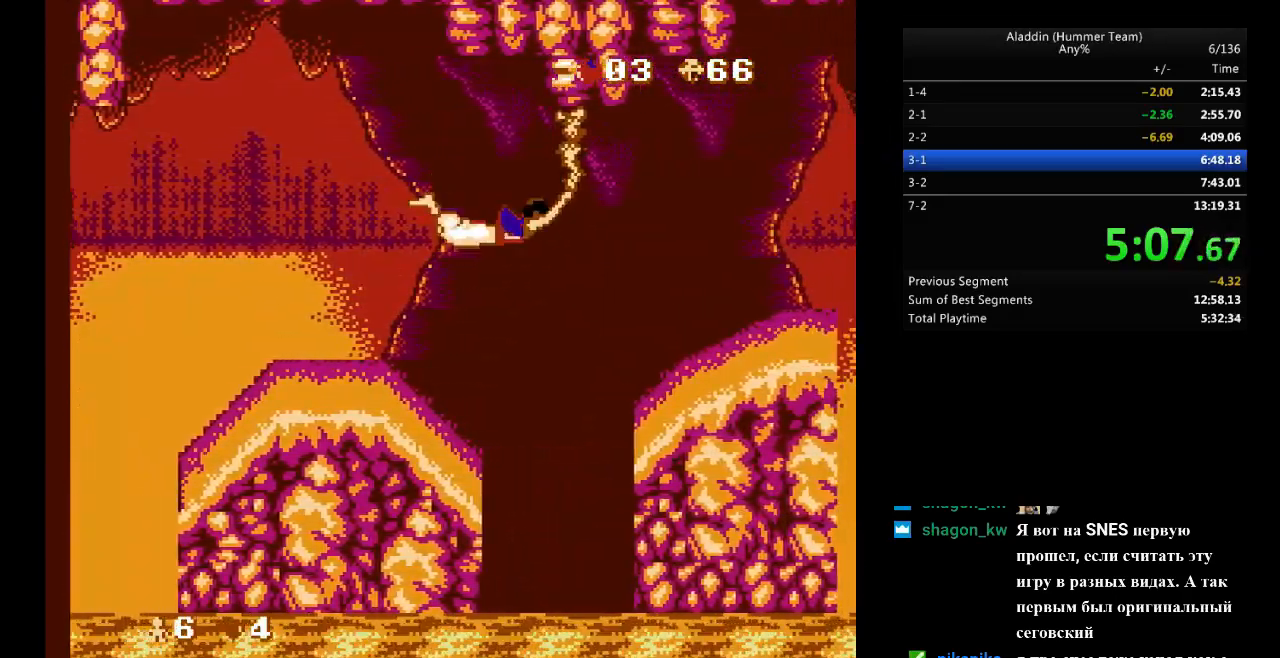
{"buttons": ["DPAD_RIGHT"], "events": [[333, "B", "down"], [417, "B", "up"]]}
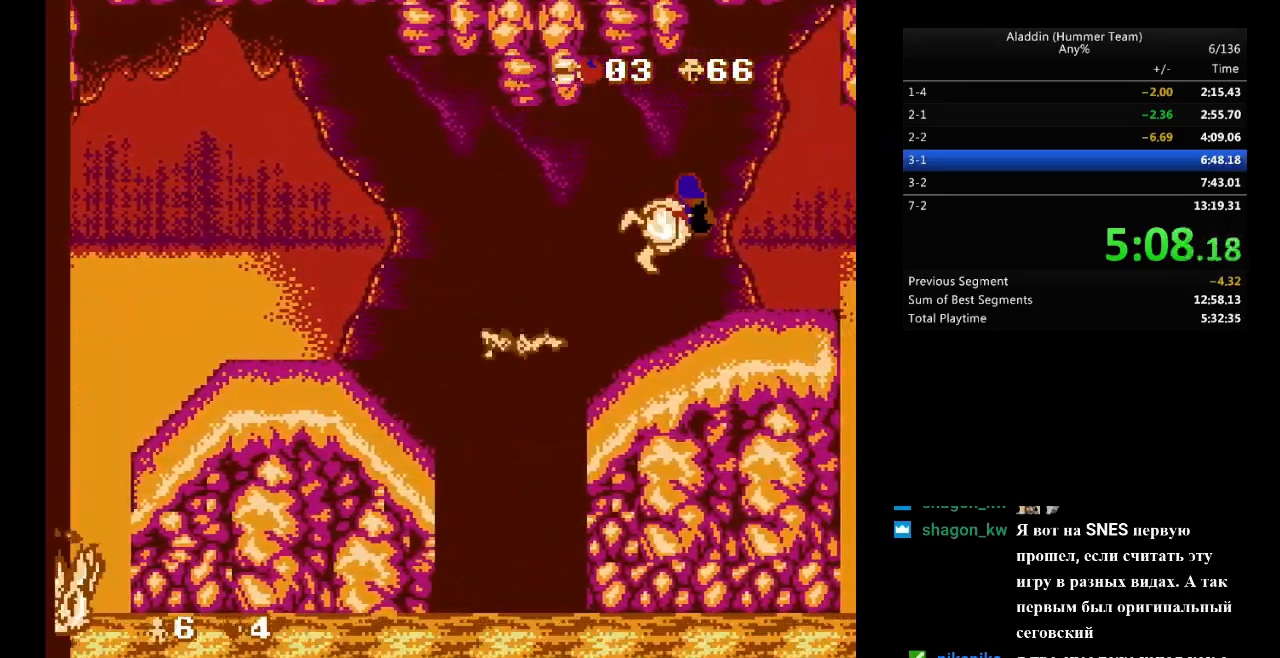
{"buttons": [], "events": [[50, "DPAD_RIGHT", "up"], [383, "DPAD_LEFT", "down"], [467, "DPAD_LEFT", "up"]]}
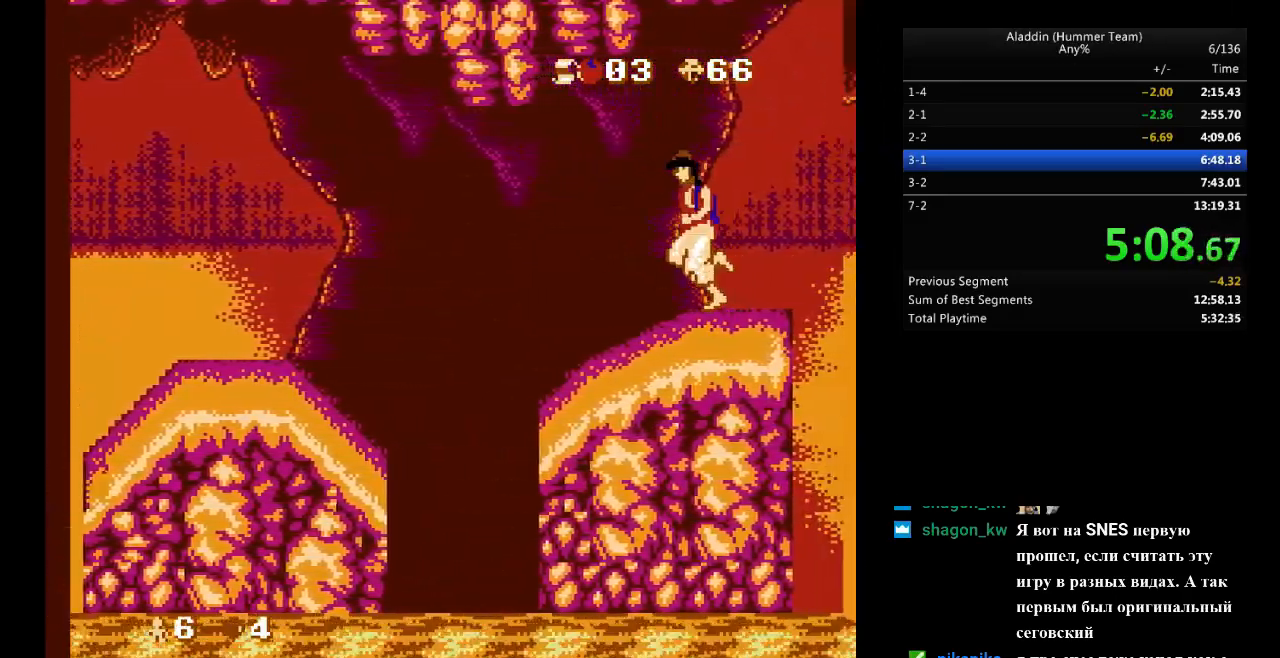
{"buttons": [], "events": []}
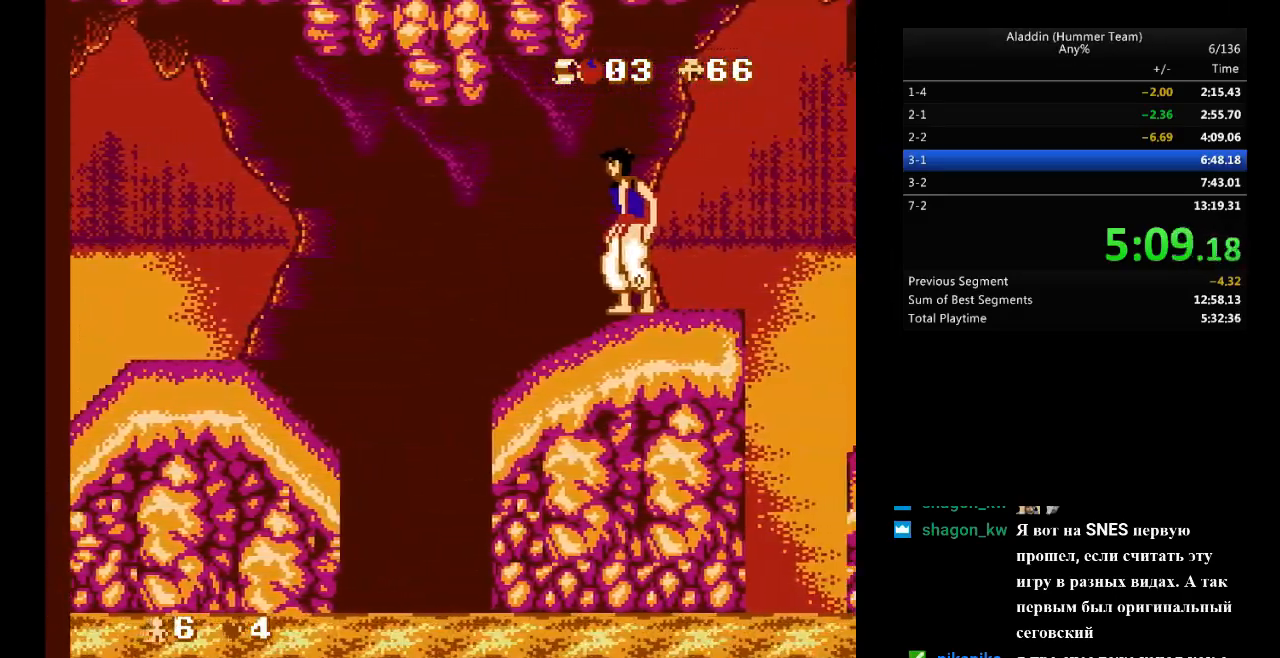
{"buttons": [], "events": []}
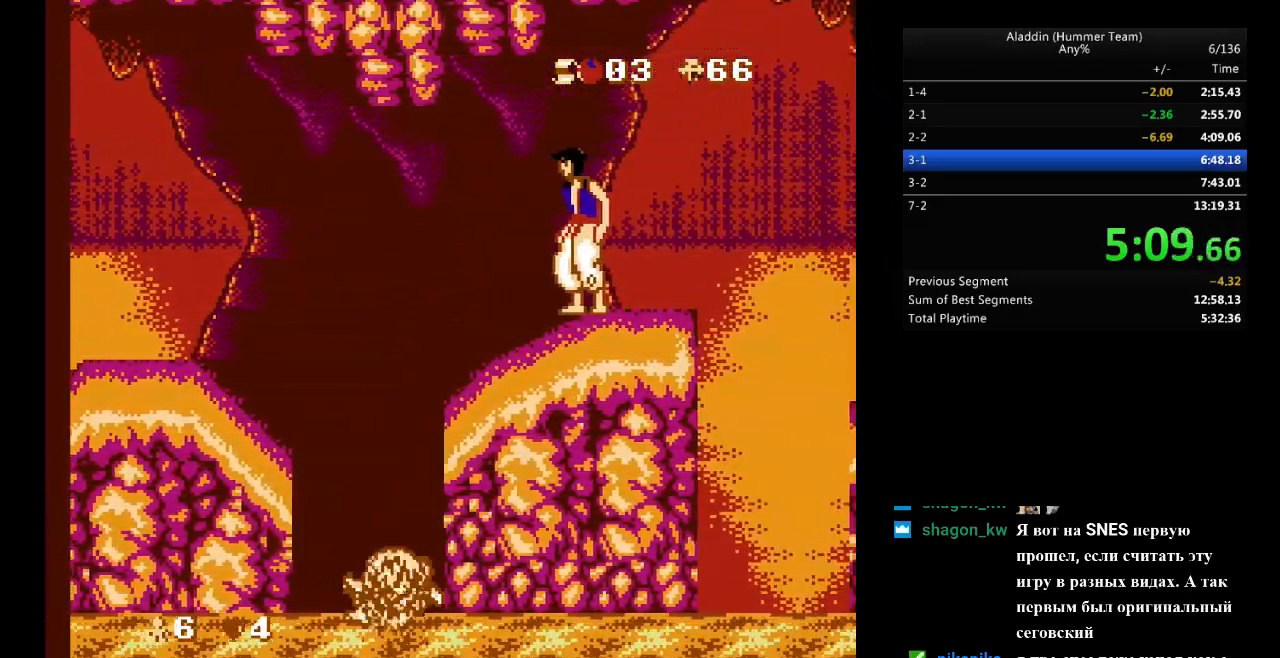
{"buttons": [], "events": []}
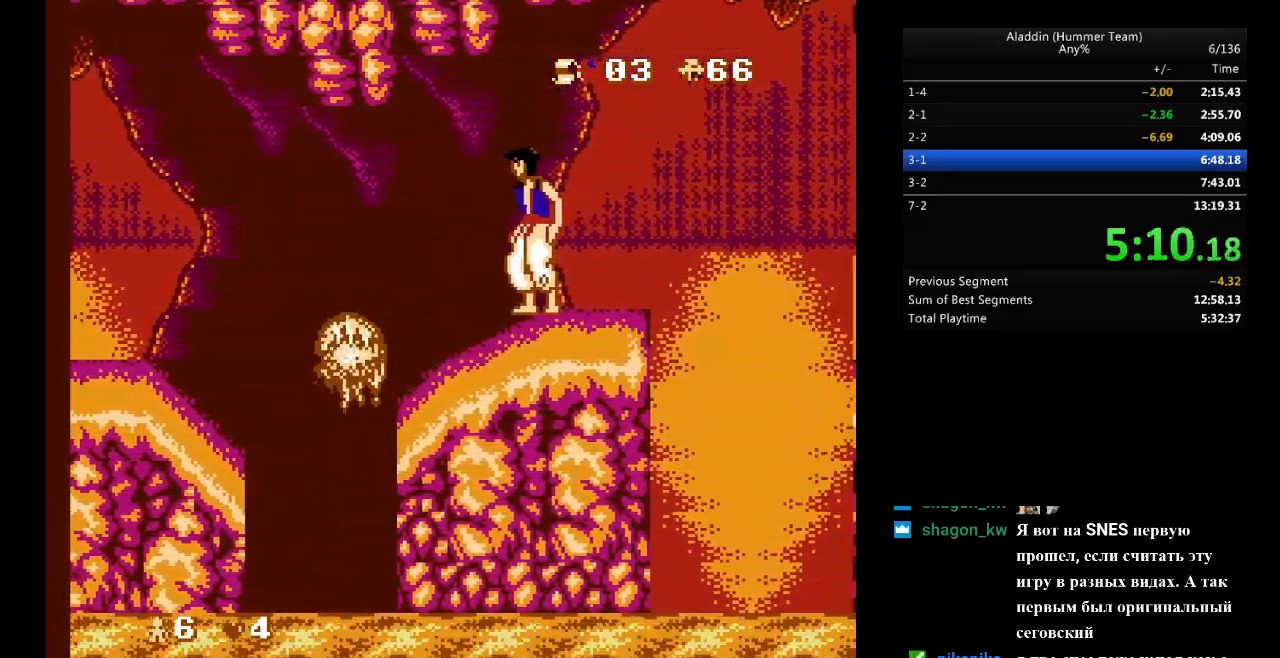
{"buttons": [], "events": []}
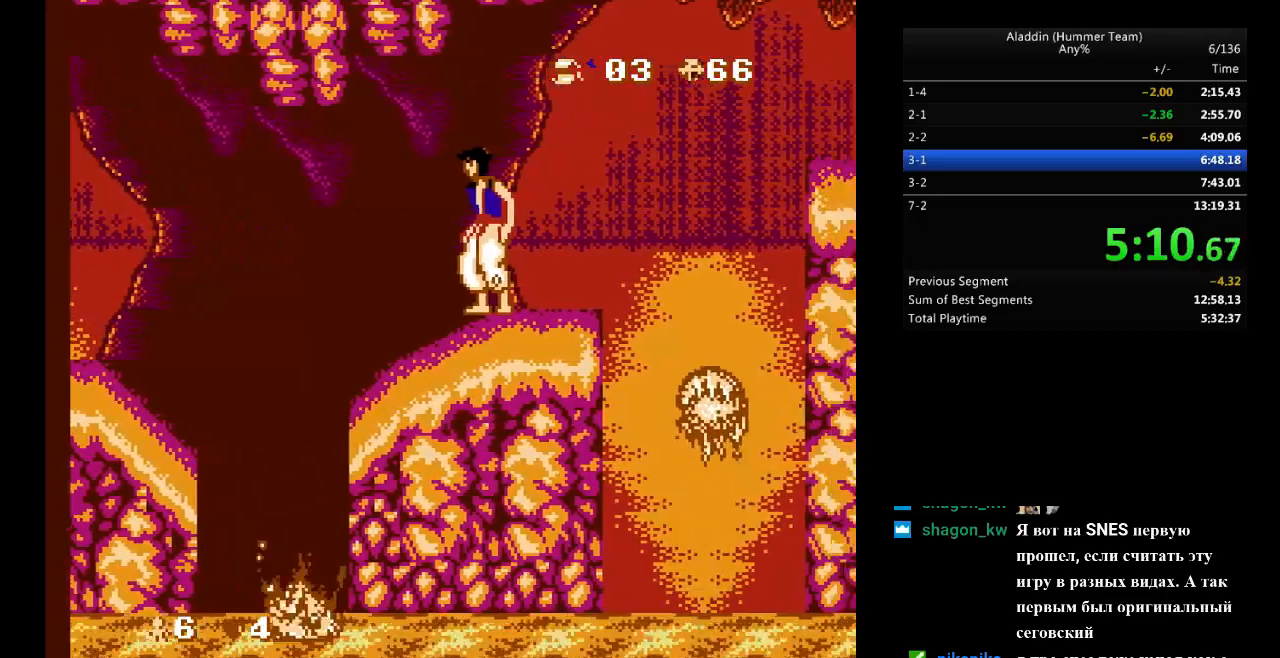
{"buttons": [], "events": [[217, "DPAD_LEFT", "down"], [300, "DPAD_LEFT", "up"]]}
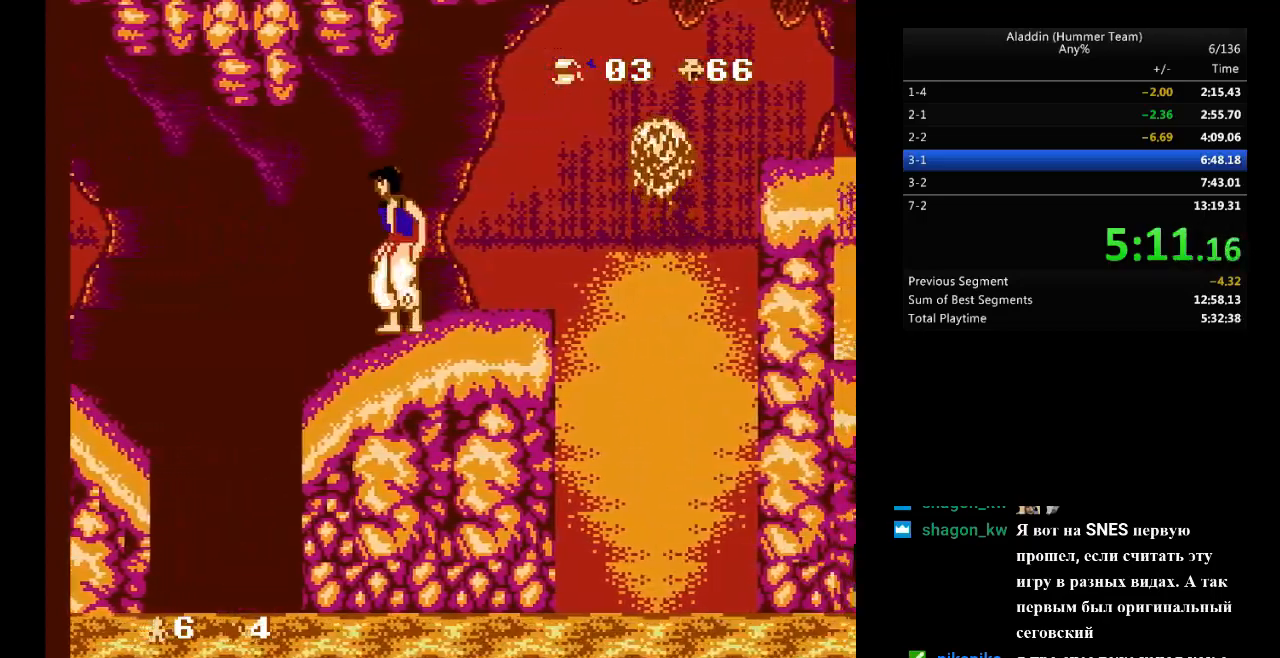
{"buttons": ["DPAD_RIGHT"], "events": [[350, "DPAD_RIGHT", "down"]]}
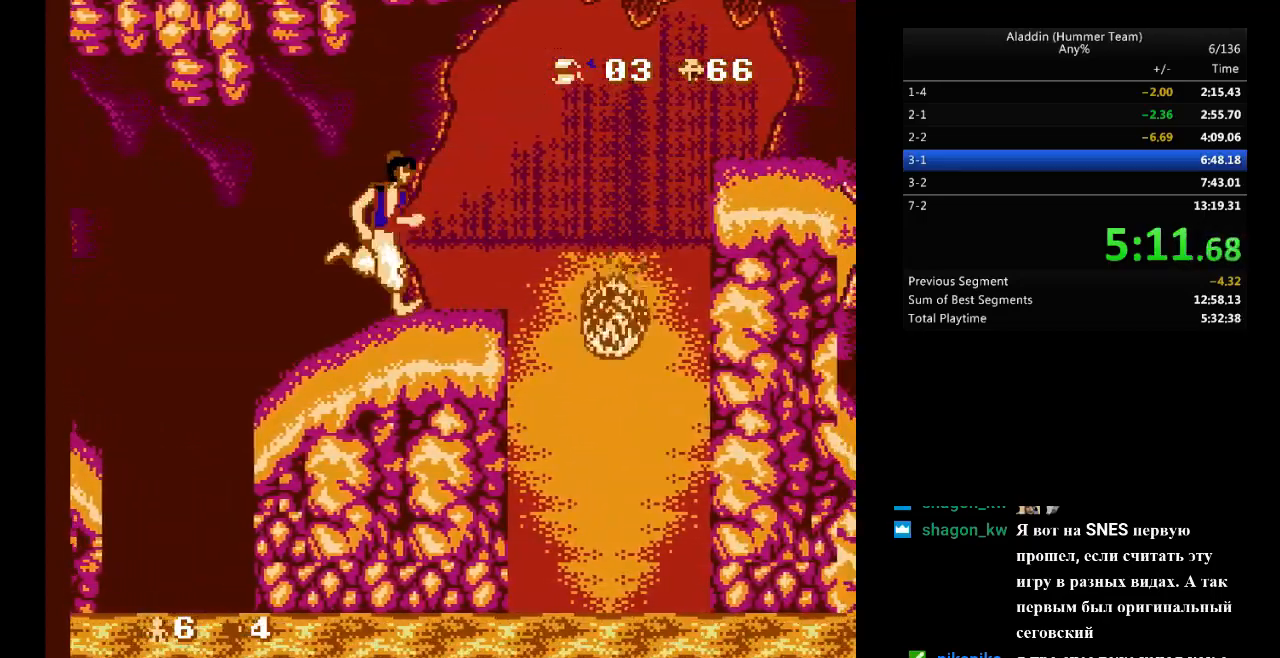
{"buttons": ["B", "DPAD_RIGHT"], "events": [[200, "B", "down"]]}
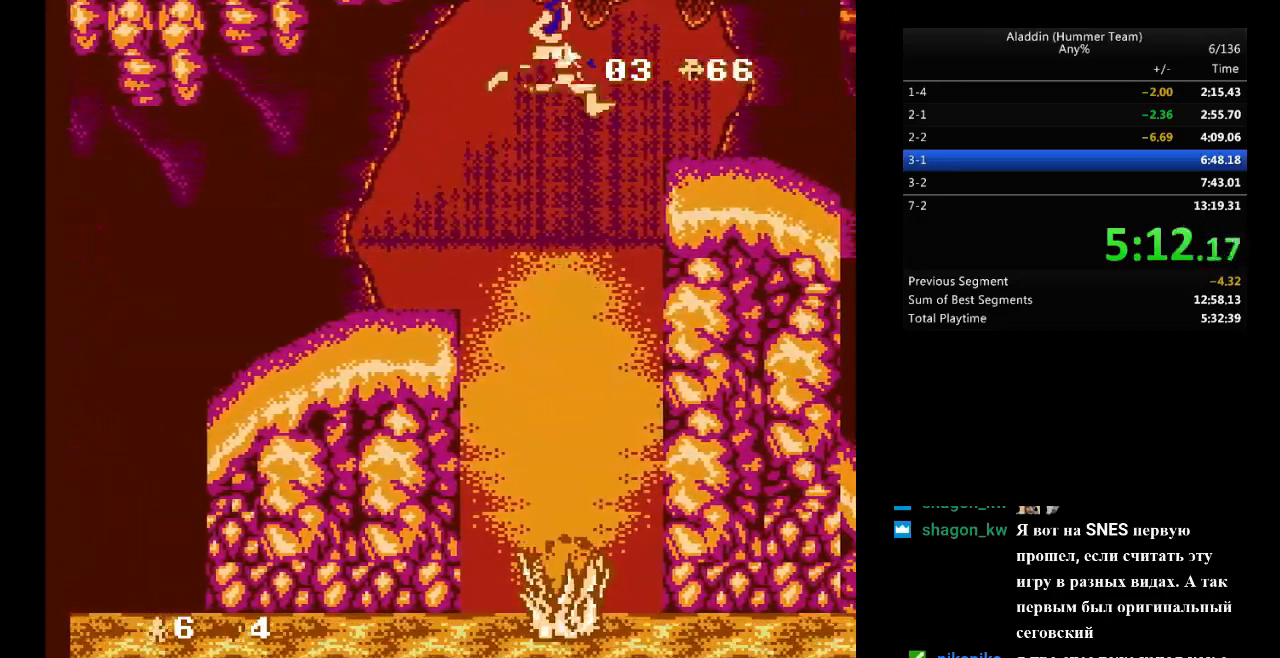
{"buttons": ["DPAD_UP", "DPAD_RIGHT"], "events": [[450, "B", "up"], [450, "DPAD_UP", "down"]]}
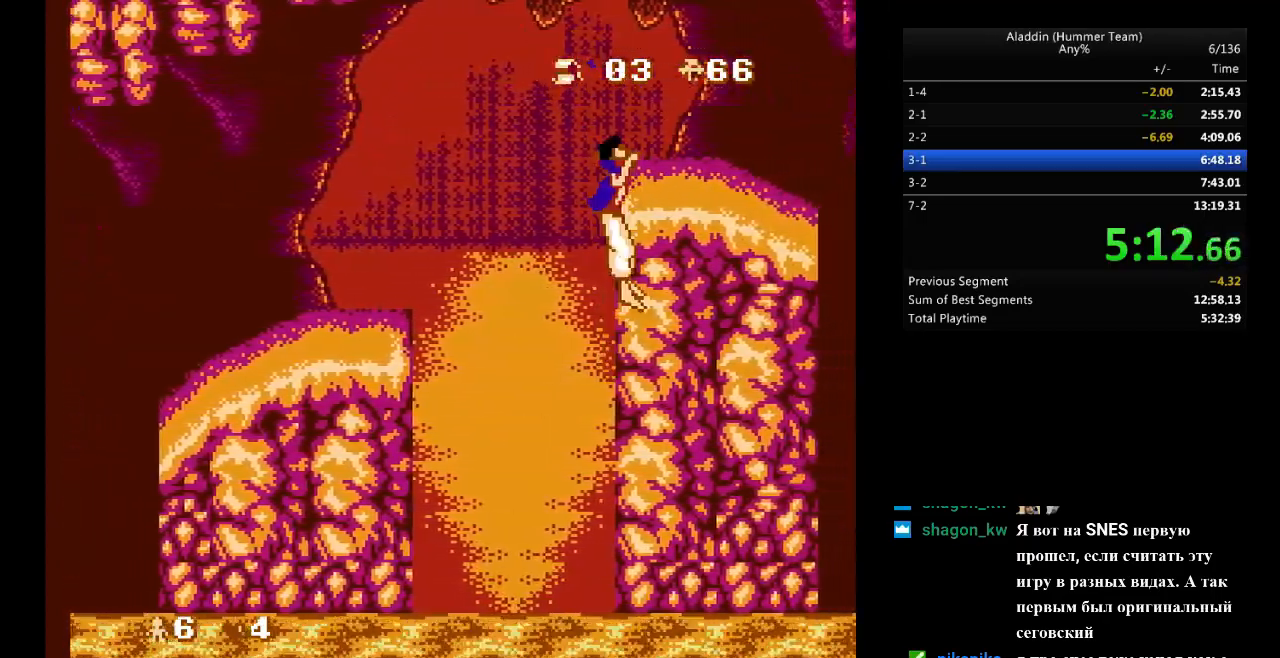
{"buttons": [], "events": [[67, "DPAD_UP", "up"], [467, "DPAD_RIGHT", "up"]]}
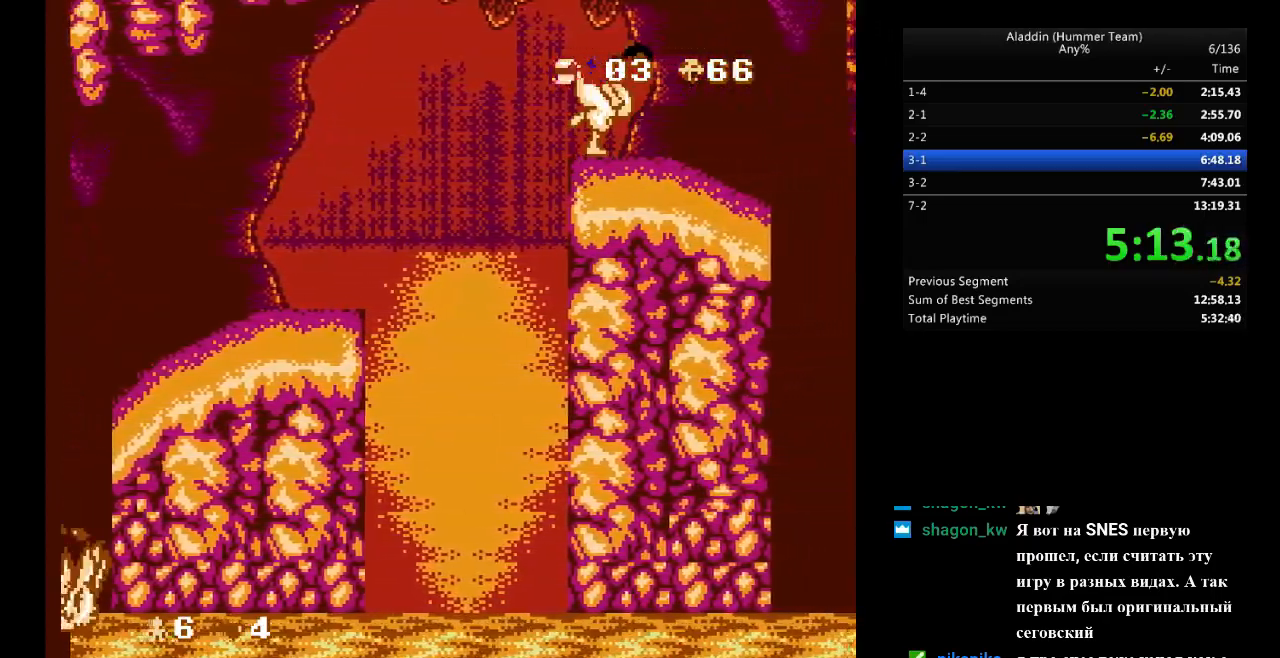
{"buttons": [], "events": [[333, "DPAD_RIGHT", "down"], [383, "DPAD_RIGHT", "up"]]}
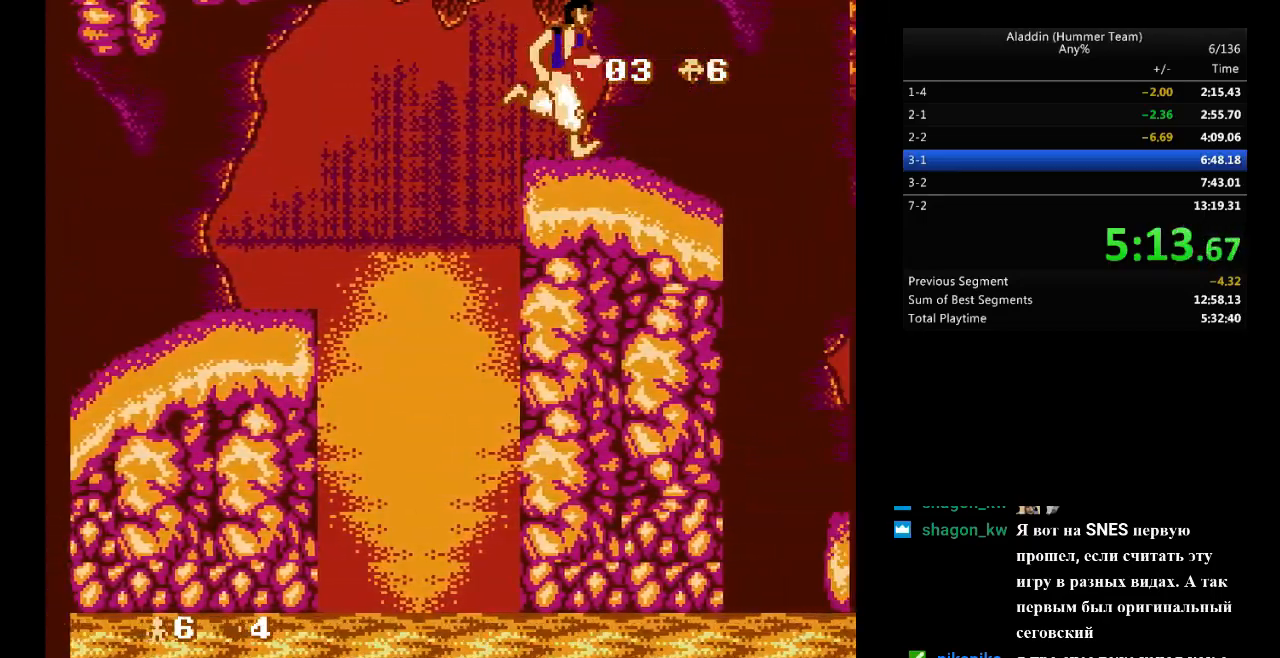
{"buttons": [], "events": []}
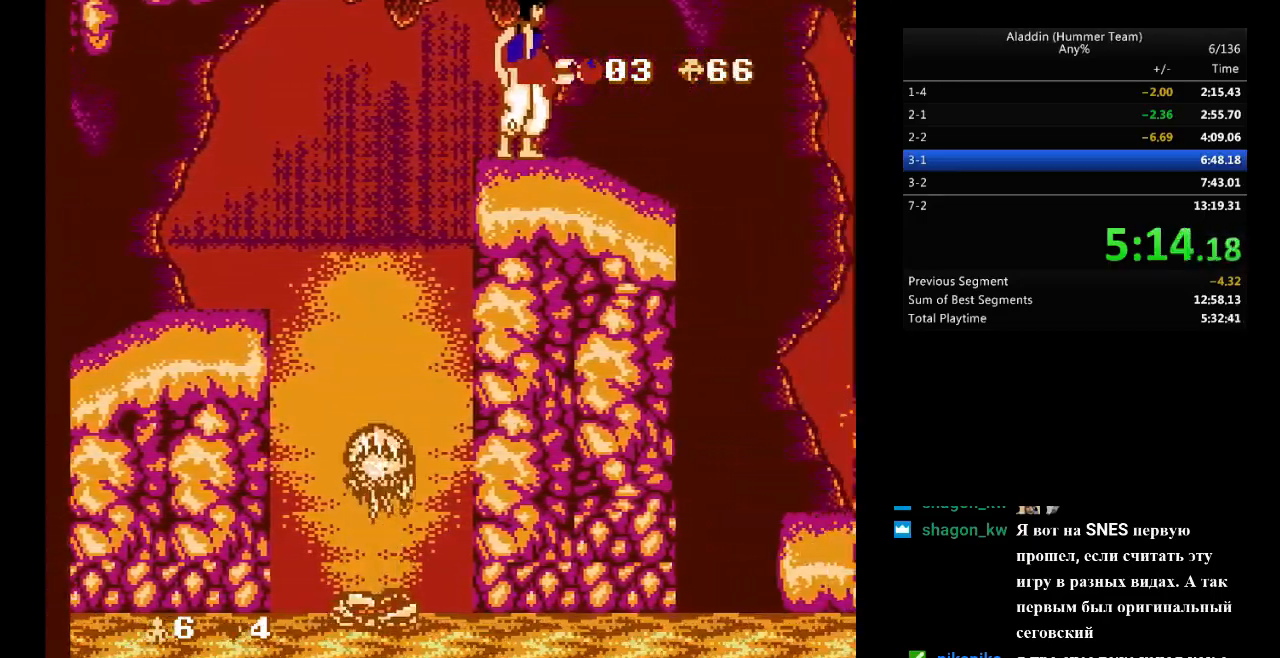
{"buttons": [], "events": []}
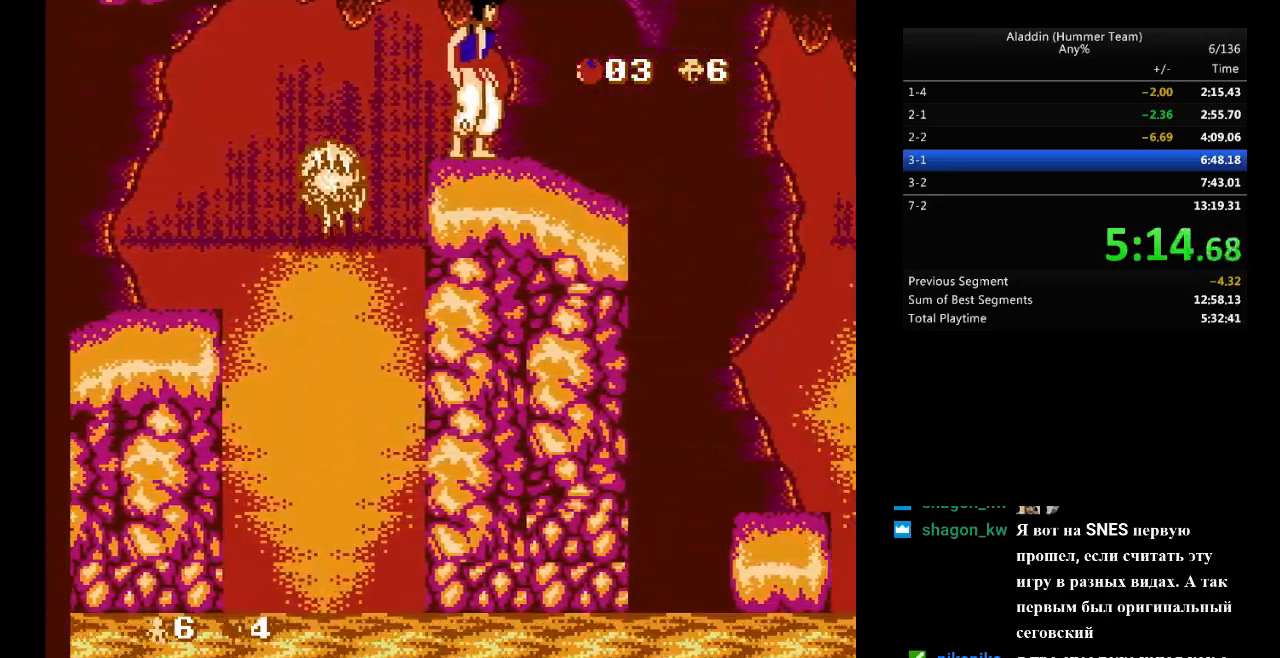
{"buttons": [], "events": []}
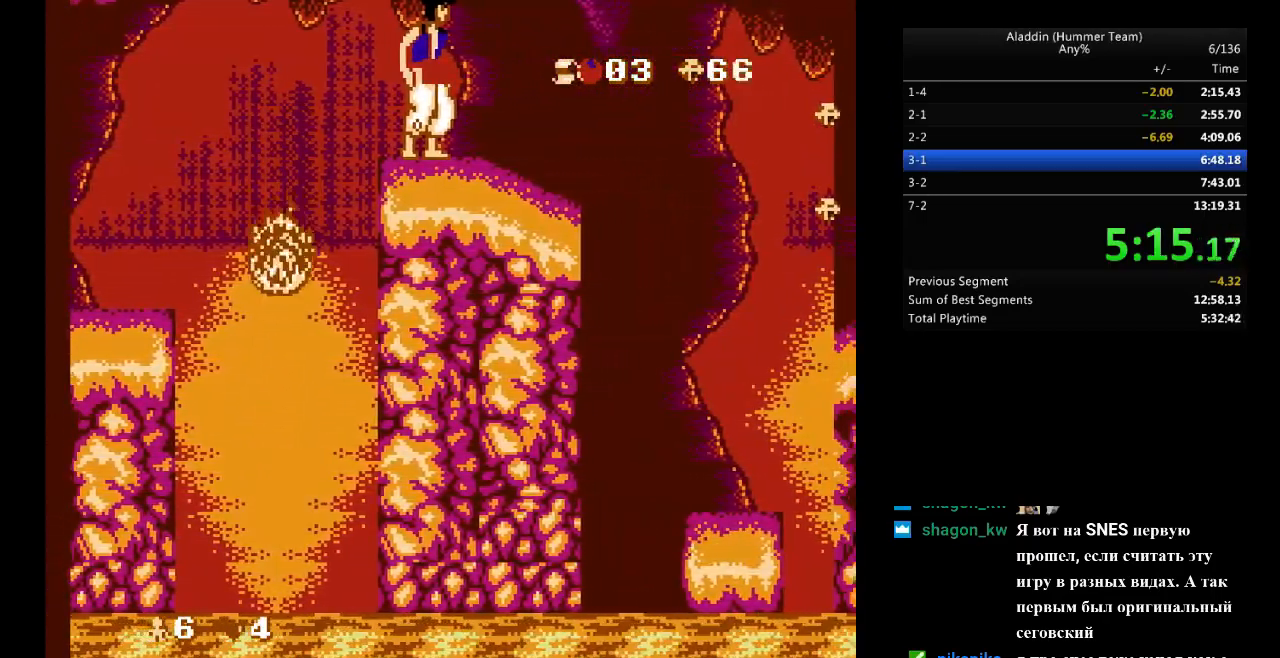
{"buttons": [], "events": []}
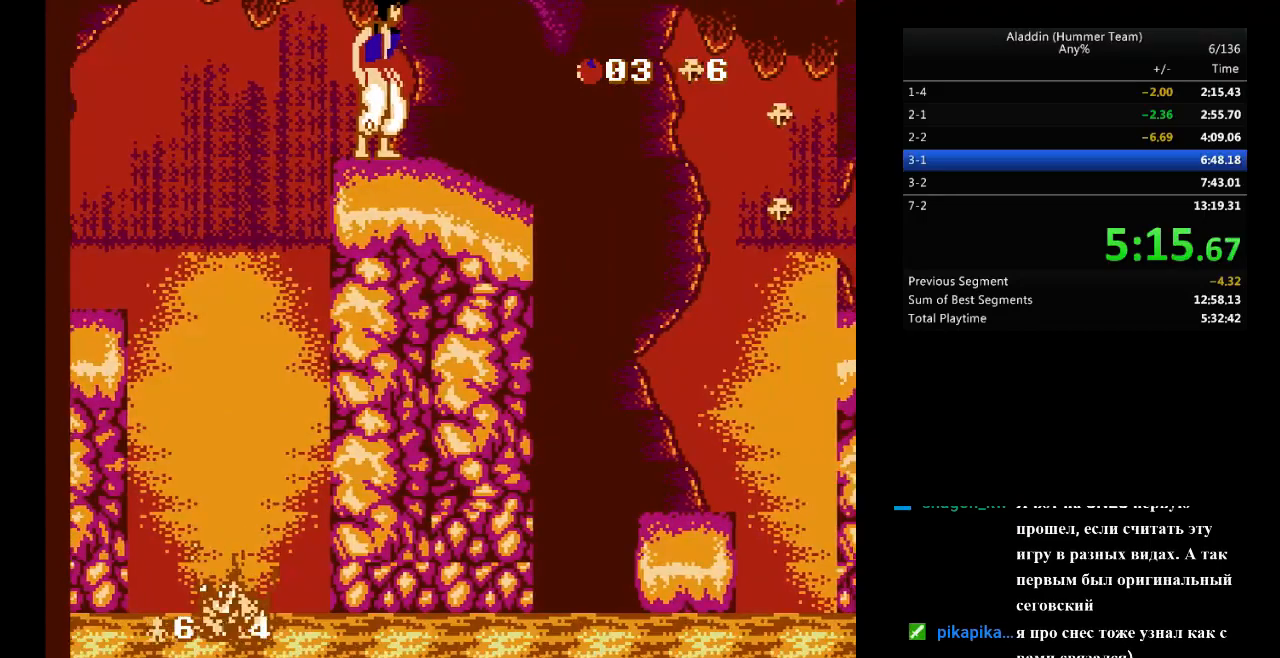
{"buttons": [], "events": []}
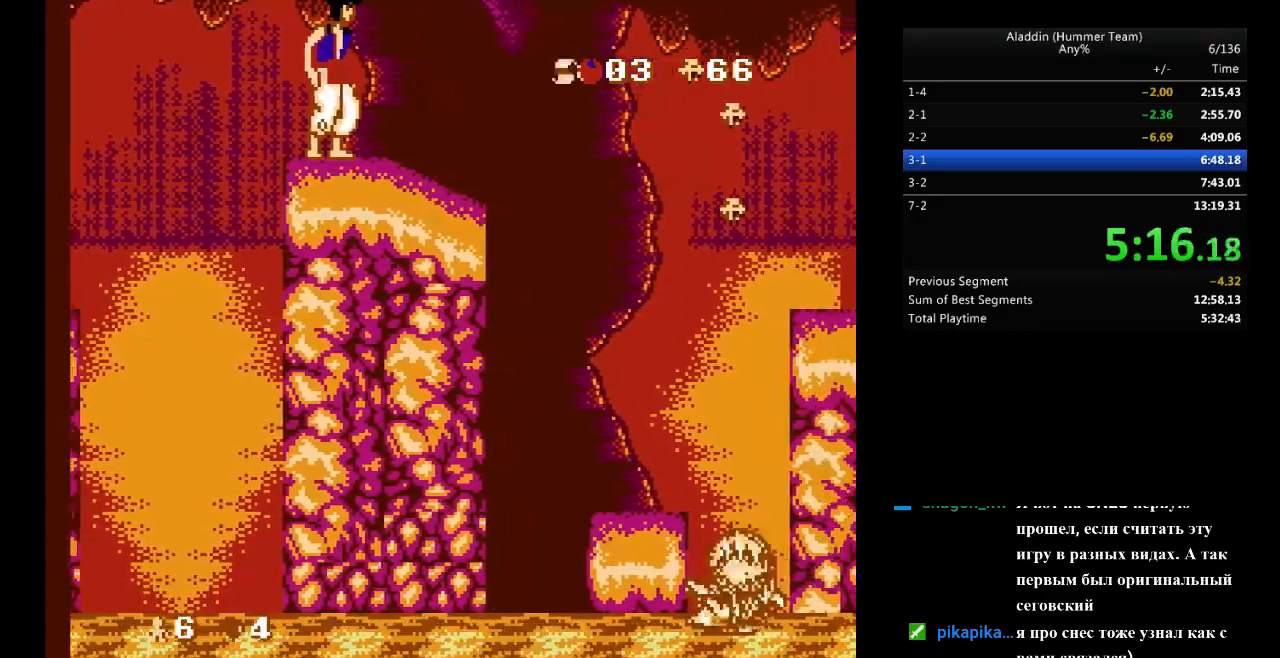
{"buttons": [], "events": []}